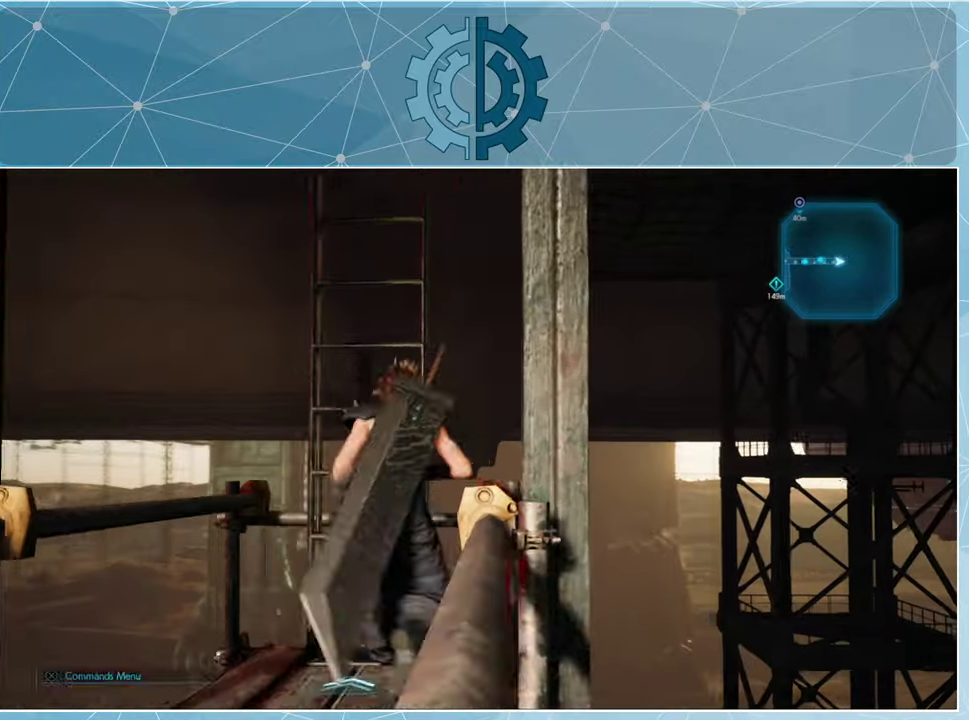
Gameplay with a controller (PlayStation layout); each line is a JSON object with the inputs held at the frame after it. "events" lists button and stick changes between this image and that frame as [ms after this image, input, new state], when the widget could be followed in between.
{"buttons": [], "left_stick": "up", "right_stick": "center", "events": []}
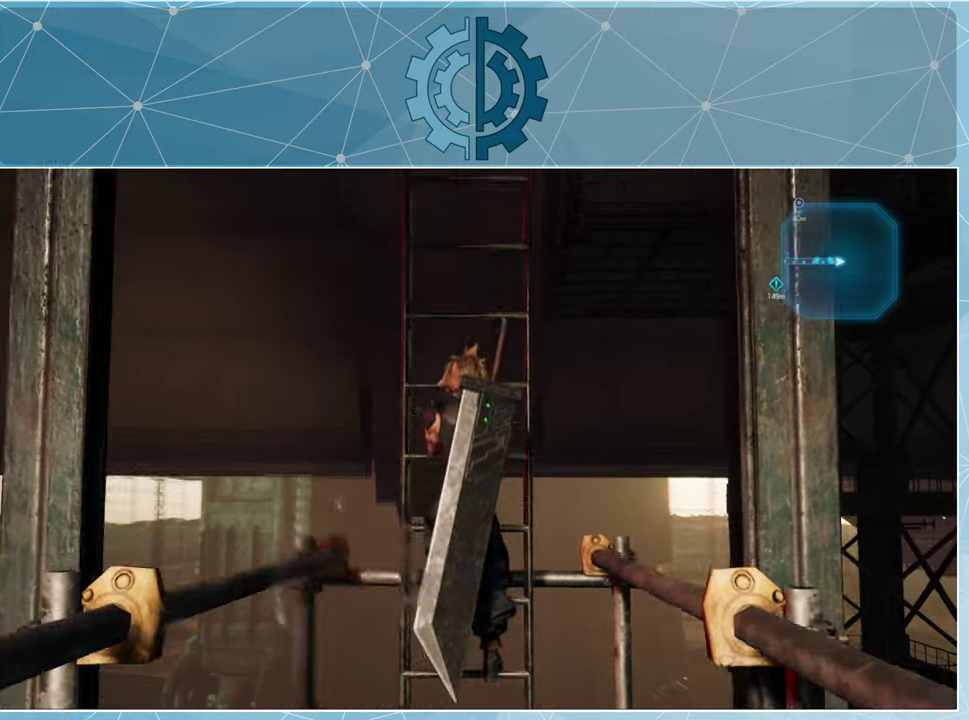
{"buttons": ["R1"], "left_stick": "up", "right_stick": "center", "events": [[333, "R1", "down"]]}
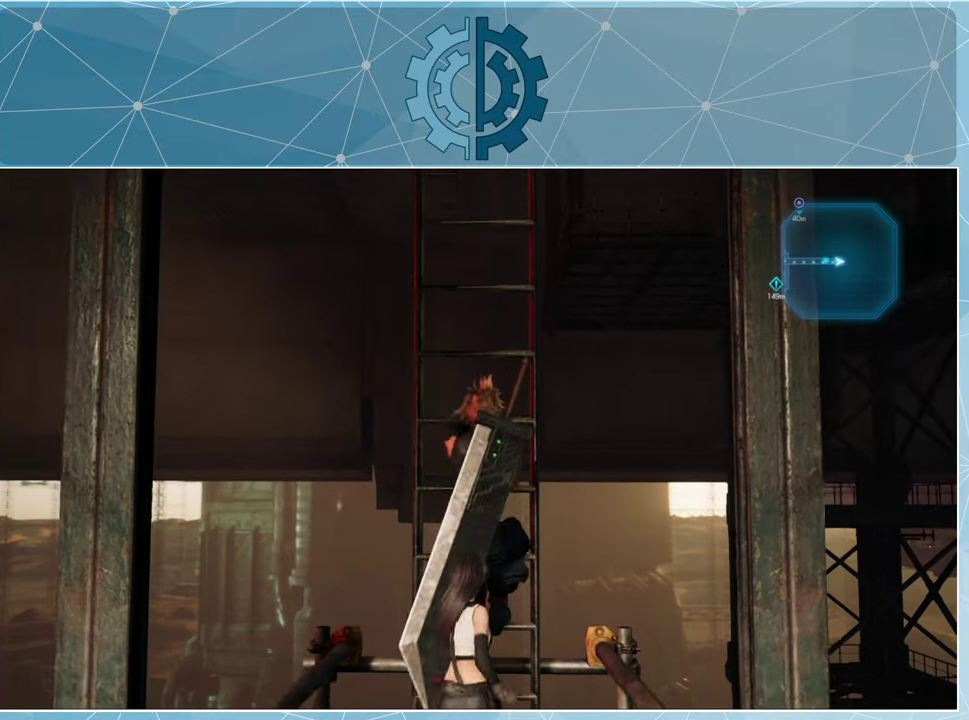
{"buttons": ["R1"], "left_stick": "up", "right_stick": "center", "events": []}
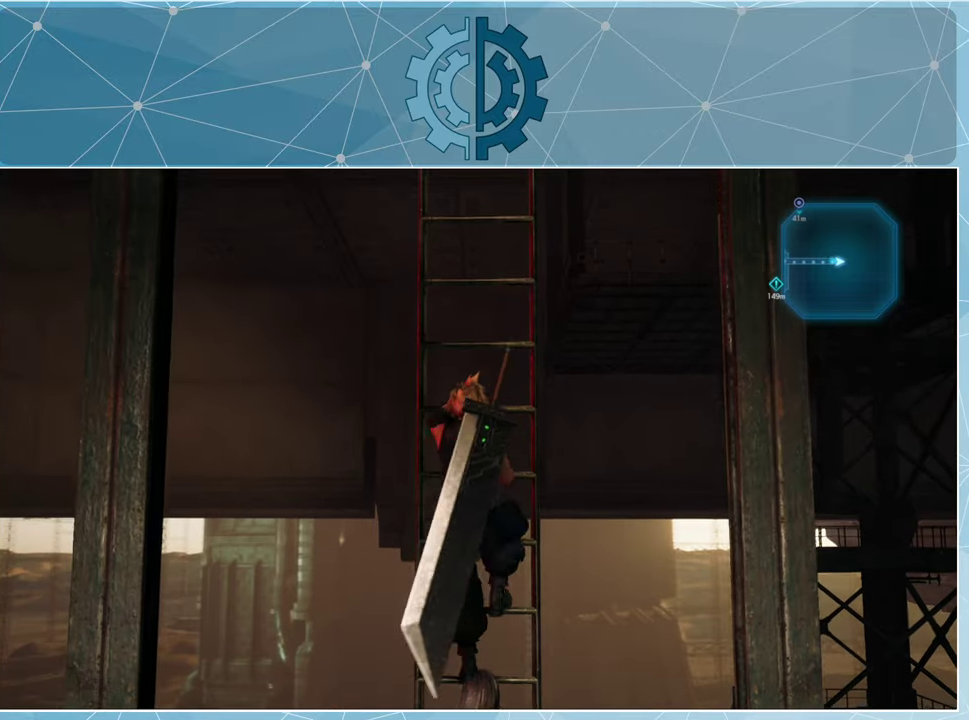
{"buttons": ["R1"], "left_stick": "up", "right_stick": "center", "events": [[66, "right_stick", "up"], [266, "right_stick", "center"]]}
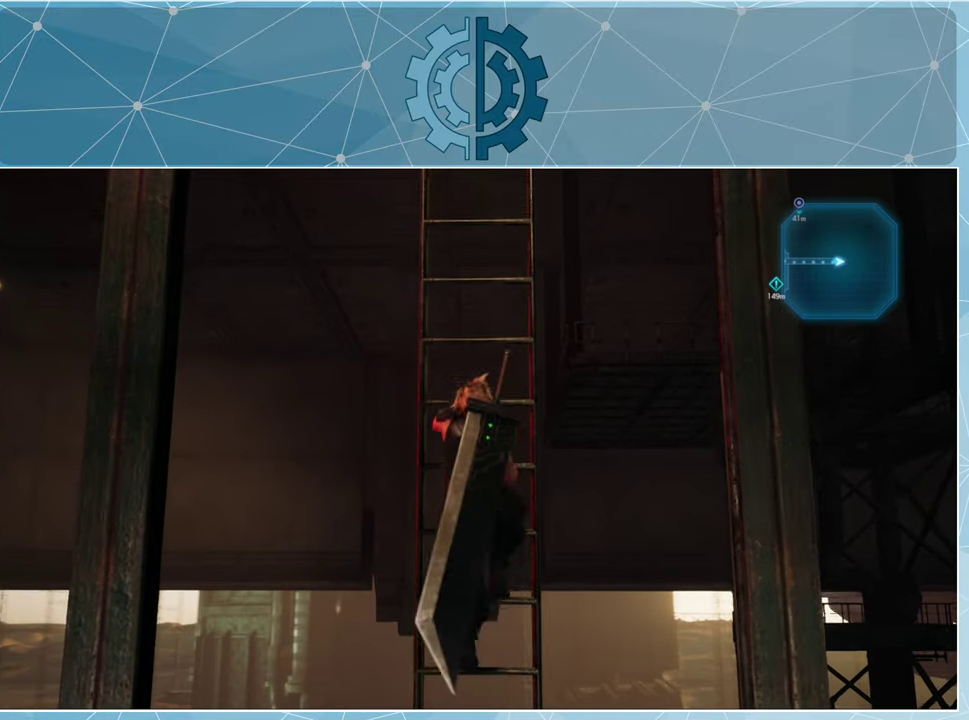
{"buttons": ["R1"], "left_stick": "up", "right_stick": "center", "events": []}
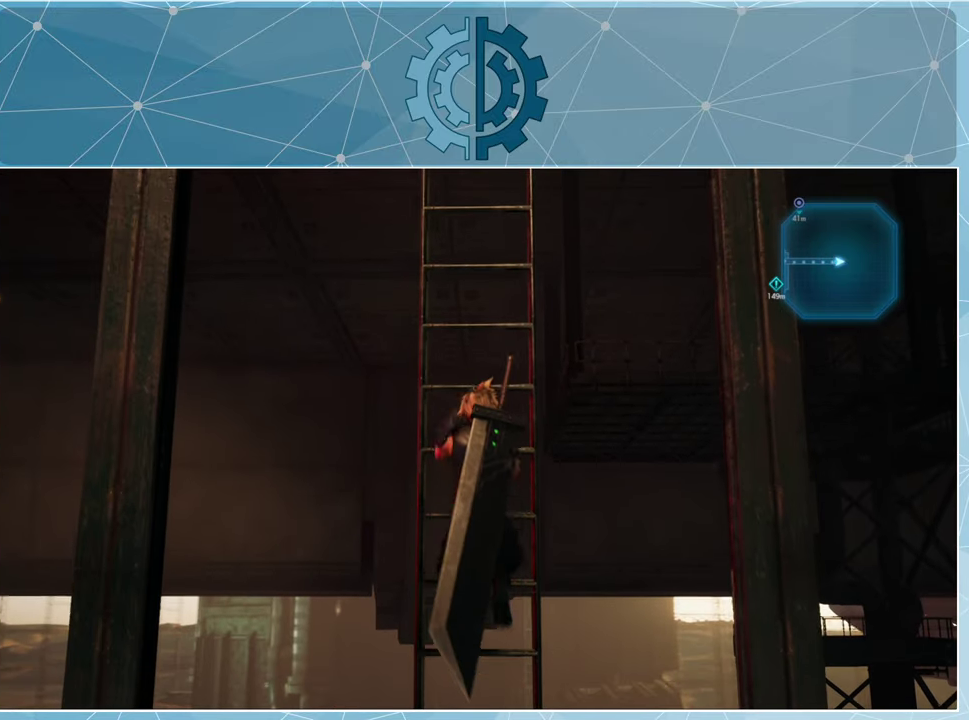
{"buttons": ["R1"], "left_stick": "up", "right_stick": "center", "events": []}
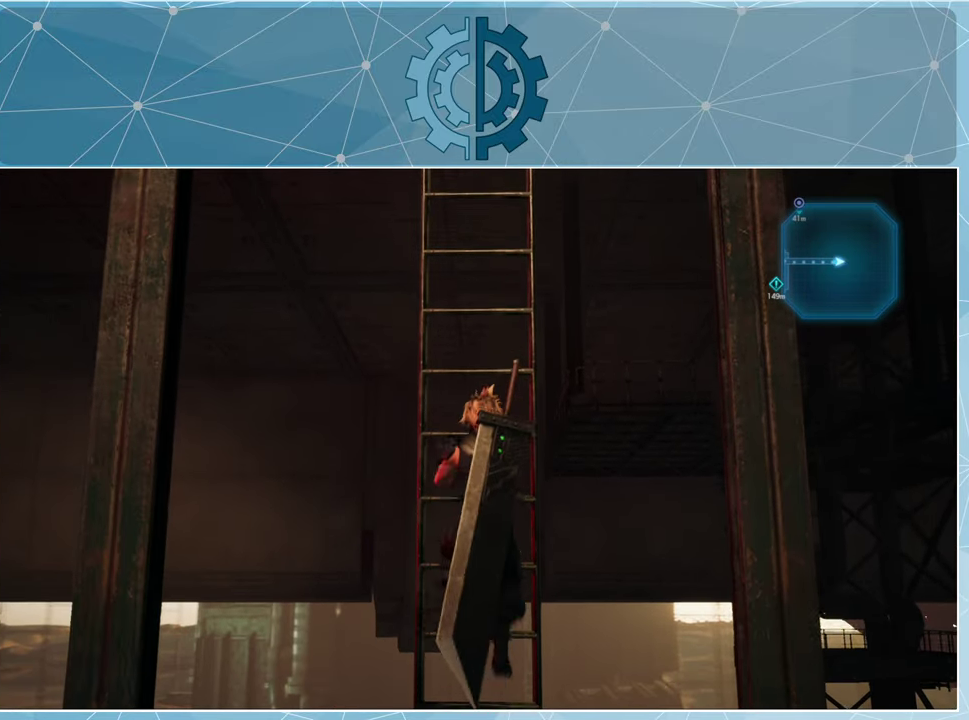
{"buttons": ["R1"], "left_stick": "up", "right_stick": "center", "events": []}
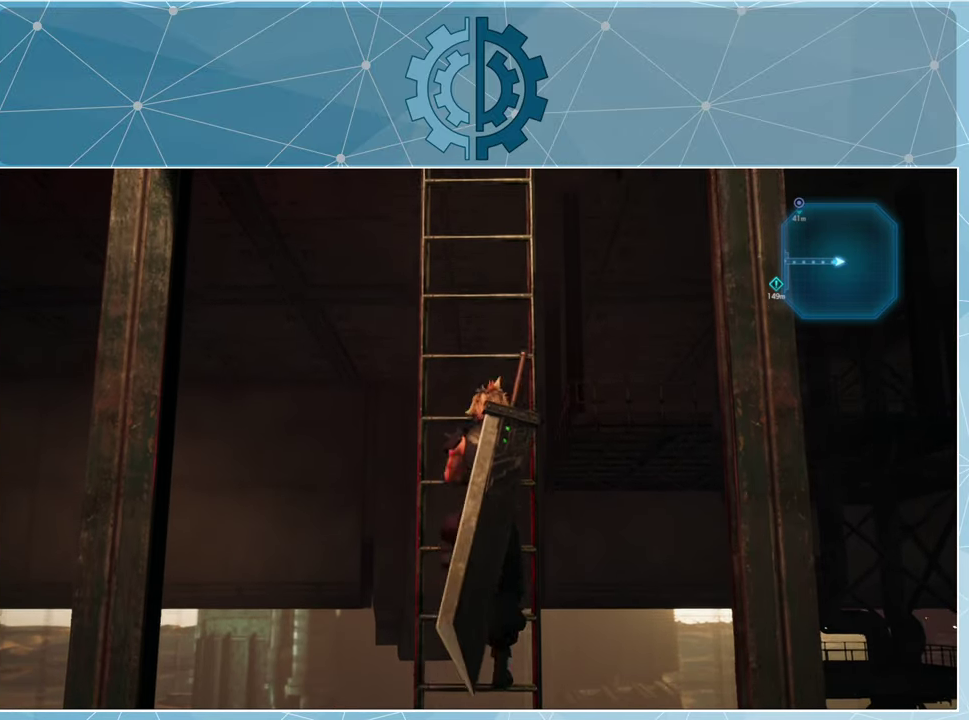
{"buttons": ["R1"], "left_stick": "up", "right_stick": "center", "events": []}
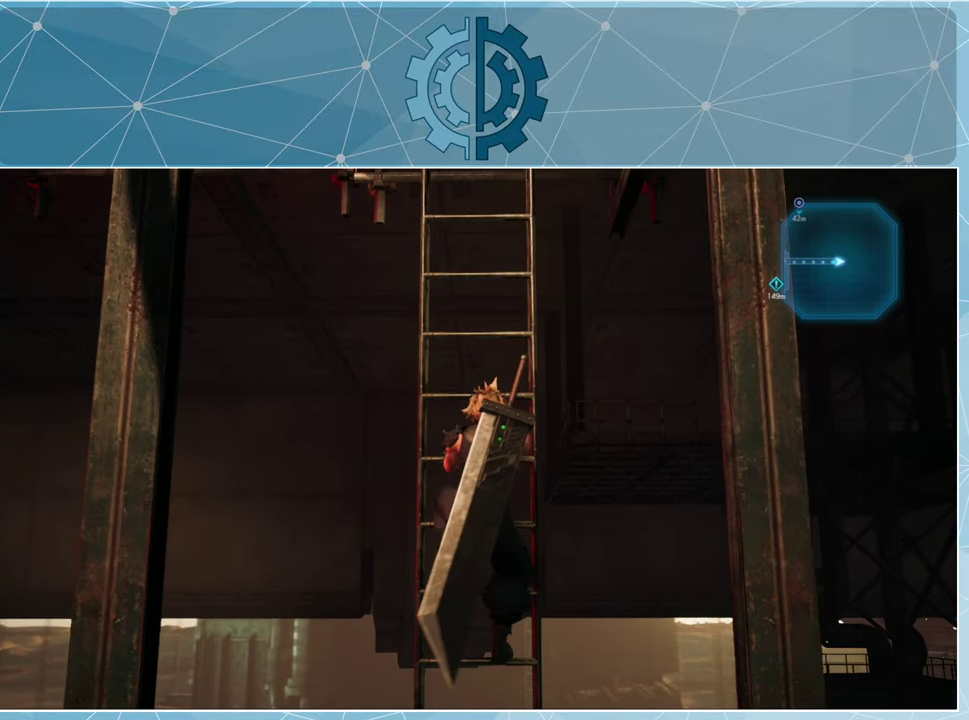
{"buttons": ["R1"], "left_stick": "up", "right_stick": "center", "events": []}
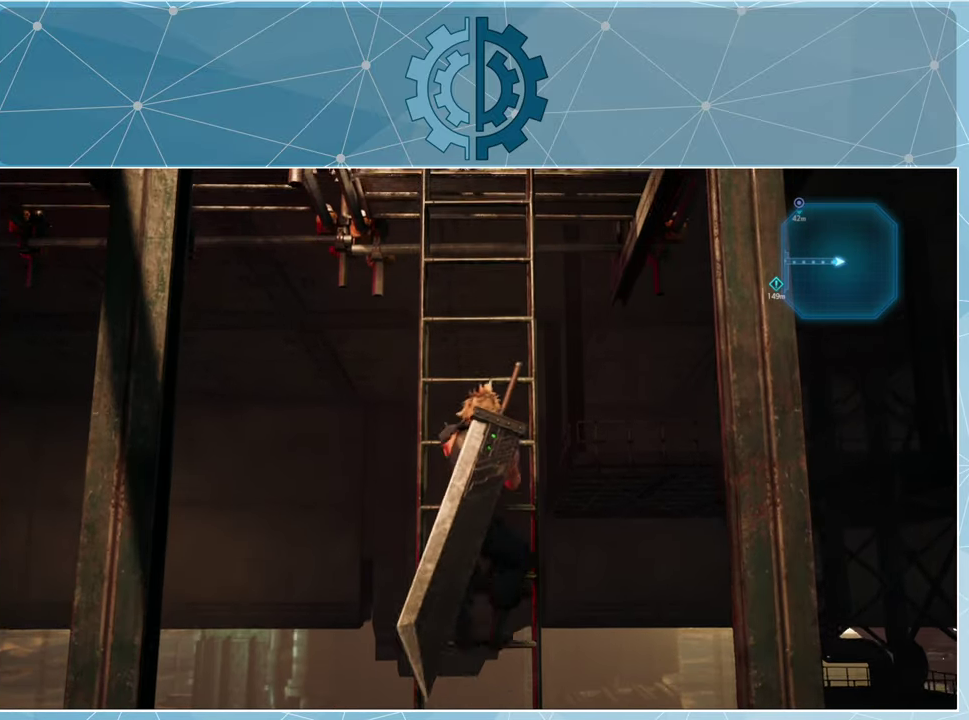
{"buttons": ["R1"], "left_stick": "up", "right_stick": "center", "events": []}
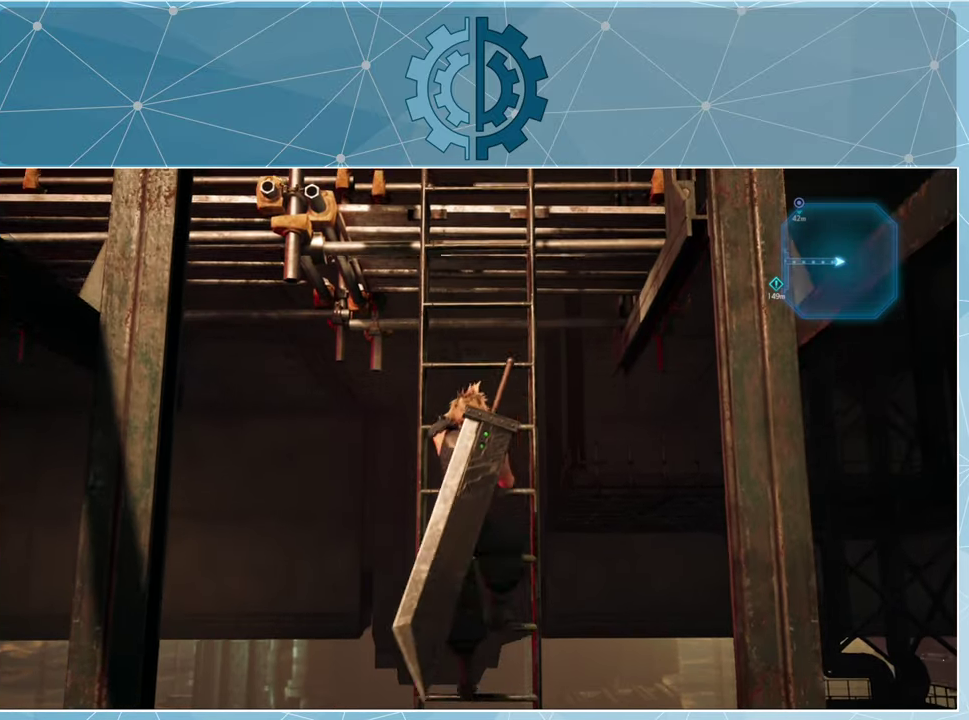
{"buttons": ["R1"], "left_stick": "up", "right_stick": "center", "events": []}
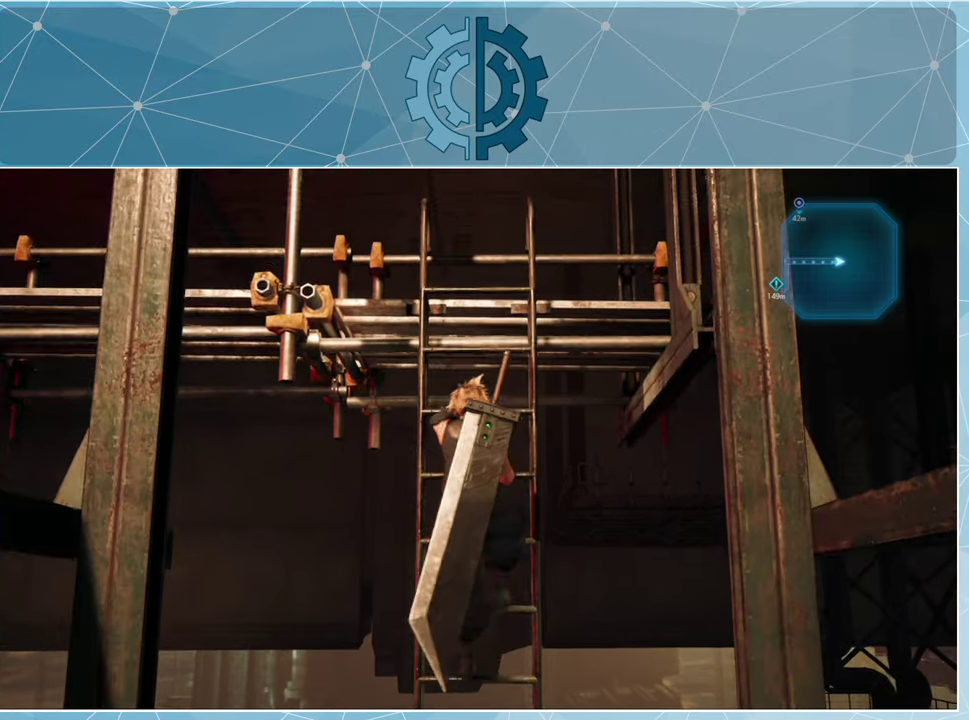
{"buttons": ["R1"], "left_stick": "up", "right_stick": "center", "events": []}
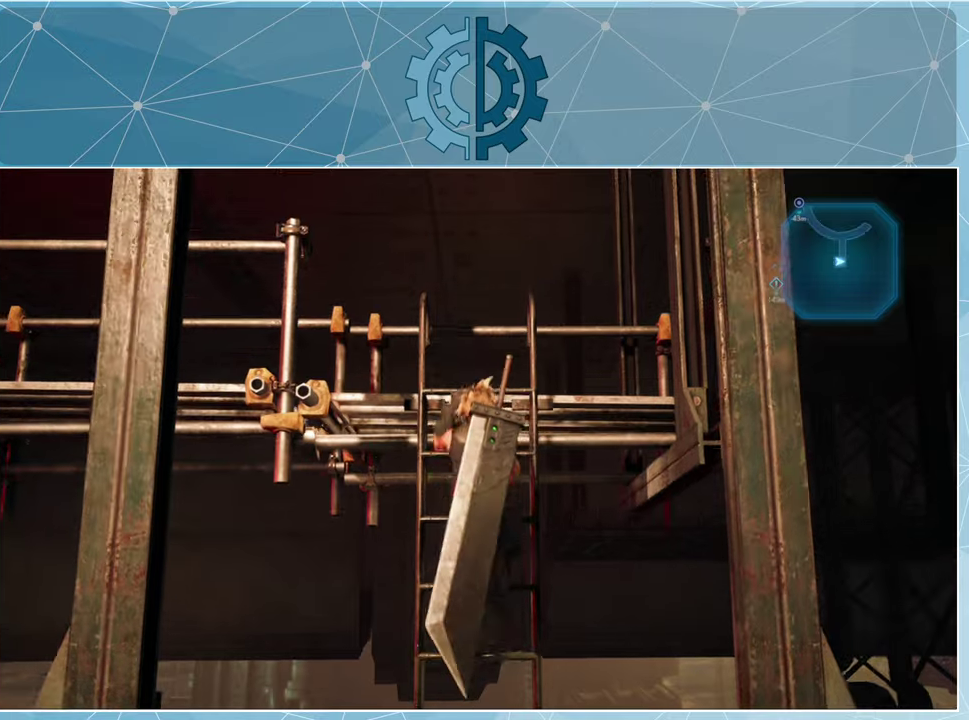
{"buttons": [], "left_stick": "up", "right_stick": "down-left", "events": [[100, "R1", "up"], [234, "right_stick", "down-left"]]}
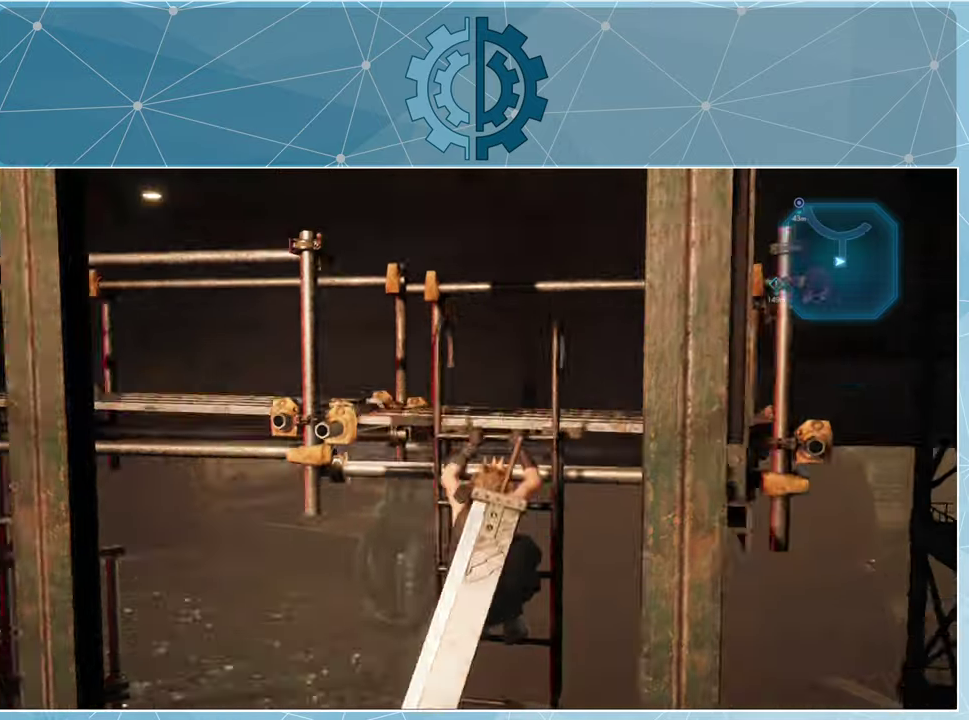
{"buttons": [], "left_stick": "center", "right_stick": "left", "events": [[34, "right_stick", "center"], [300, "right_stick", "left"], [367, "left_stick", "center"]]}
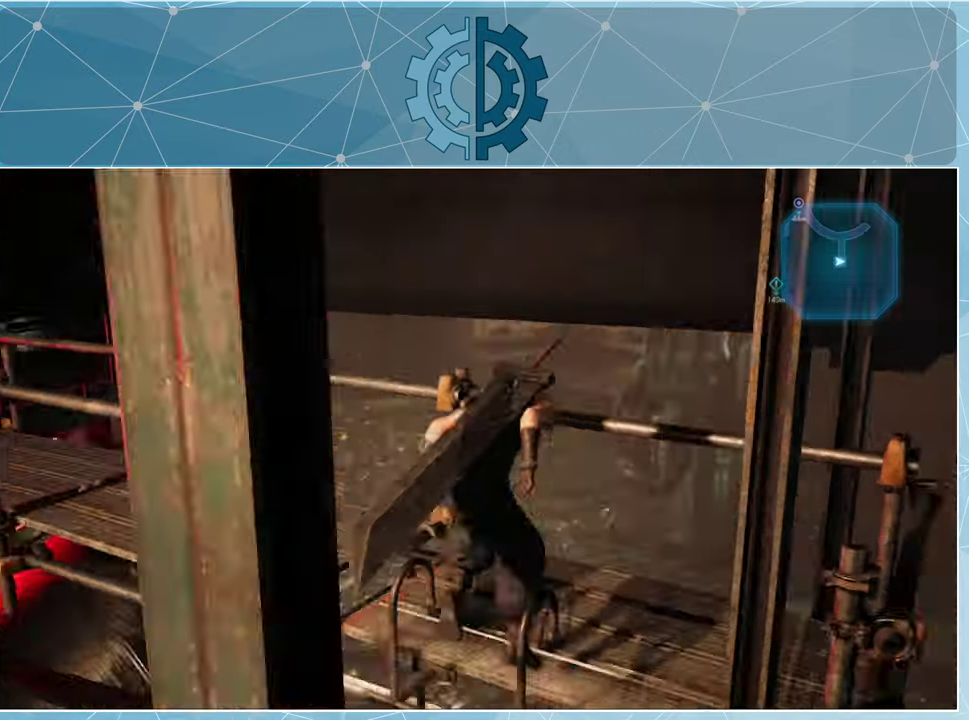
{"buttons": [], "left_stick": "up", "right_stick": "center", "events": [[67, "left_stick", "up"], [367, "right_stick", "center"]]}
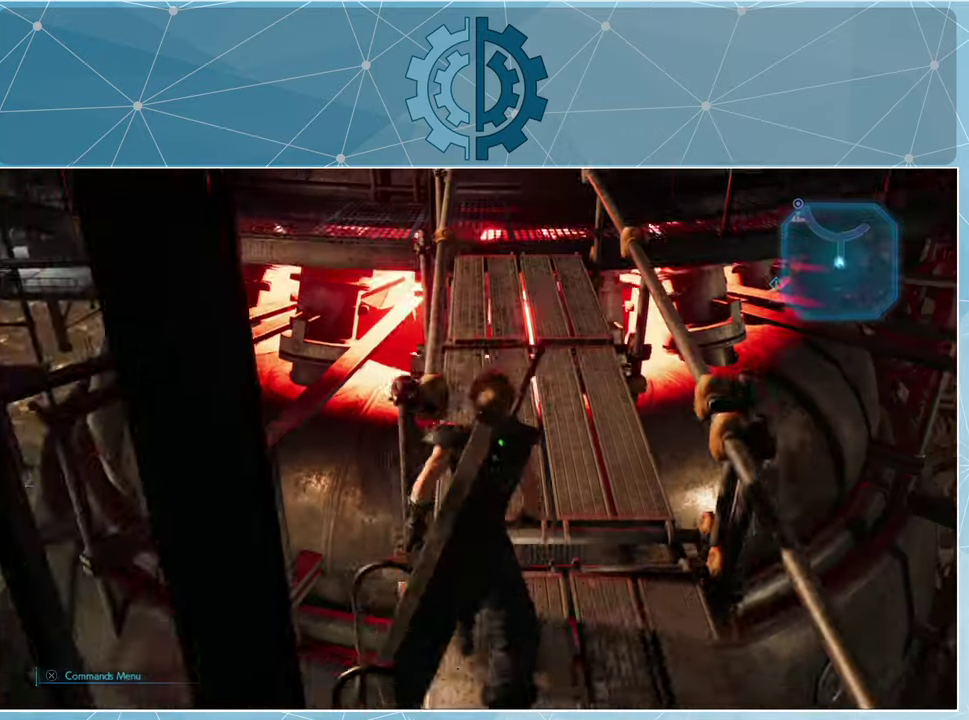
{"buttons": ["R1"], "left_stick": "up", "right_stick": "center", "events": [[34, "R1", "down"], [267, "right_stick", "up"], [434, "right_stick", "center"]]}
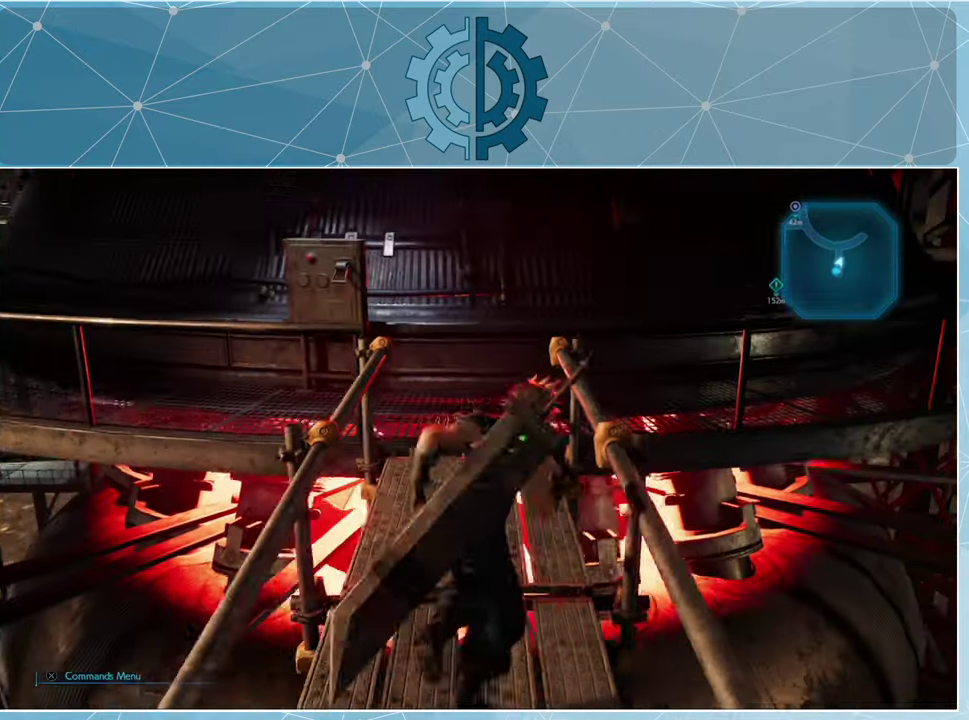
{"buttons": ["R1"], "left_stick": "up", "right_stick": "left", "events": [[267, "right_stick", "left"]]}
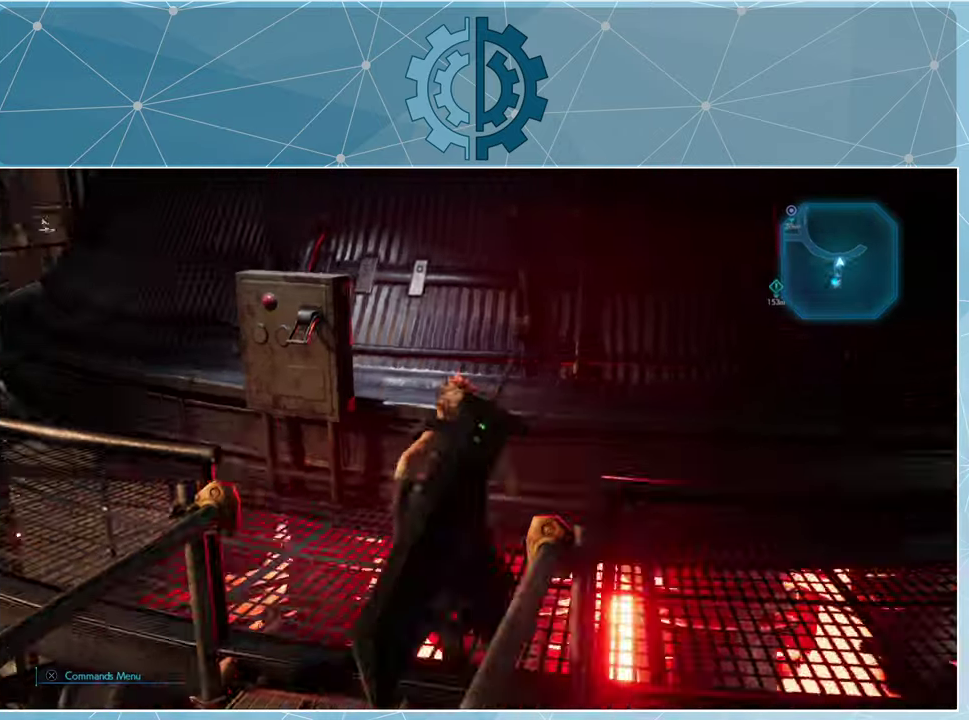
{"buttons": [], "left_stick": "up-left", "right_stick": "center", "events": [[100, "R1", "up"], [100, "right_stick", "center"], [200, "left_stick", "center"], [267, "left_stick", "up-left"]]}
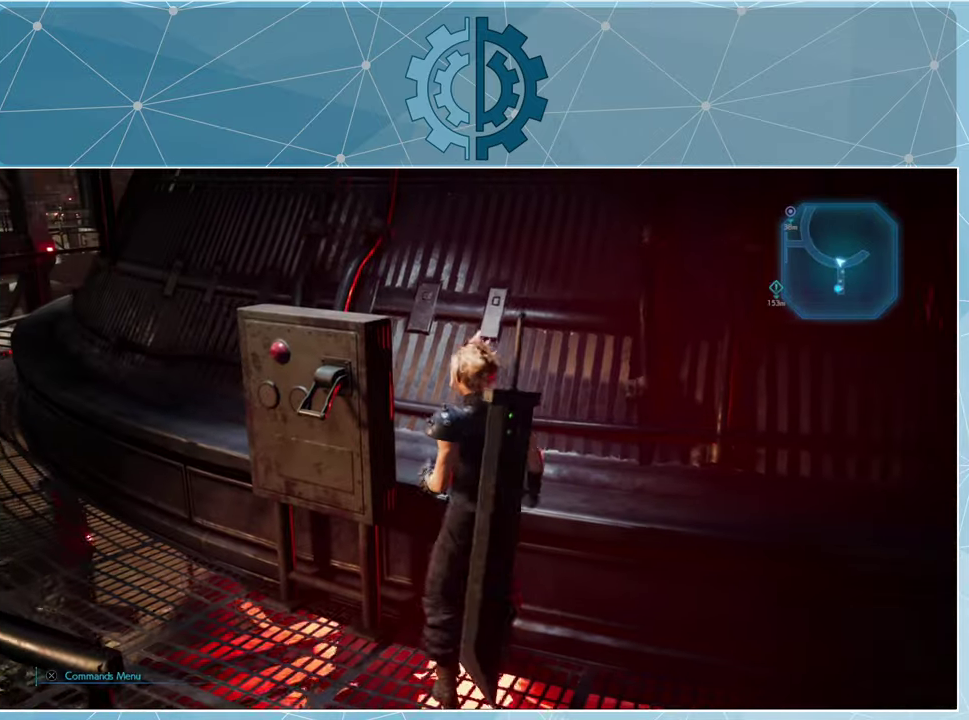
{"buttons": [], "left_stick": "left", "right_stick": "center", "events": [[100, "left_stick", "center"], [267, "right_stick", "left"], [367, "left_stick", "left"], [434, "right_stick", "center"]]}
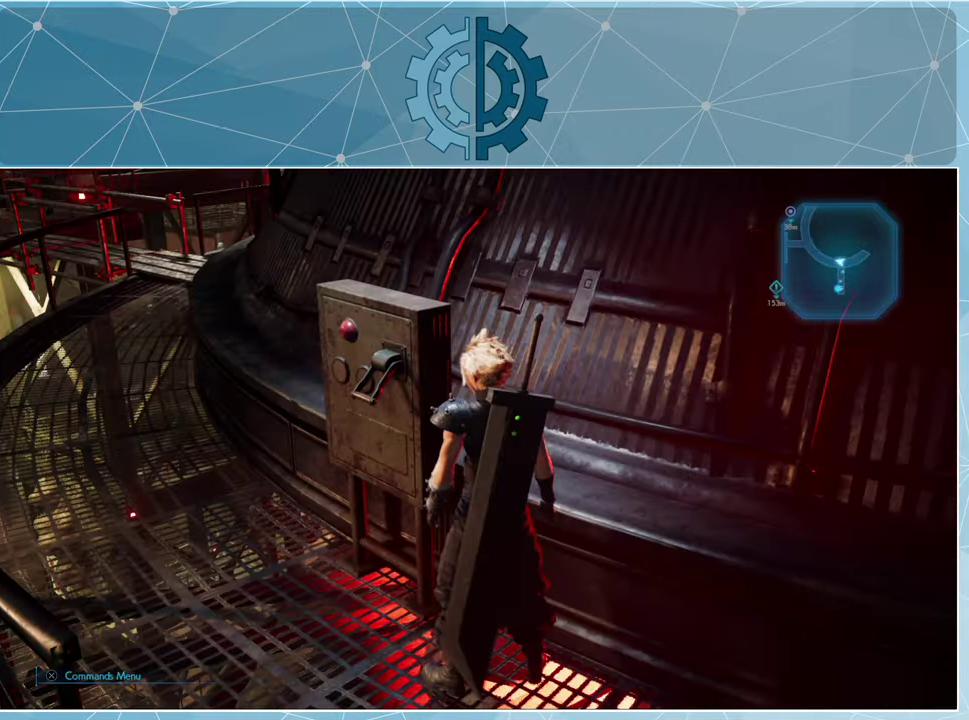
{"buttons": [], "left_stick": "up-left", "right_stick": "center", "events": [[300, "left_stick", "up-left"]]}
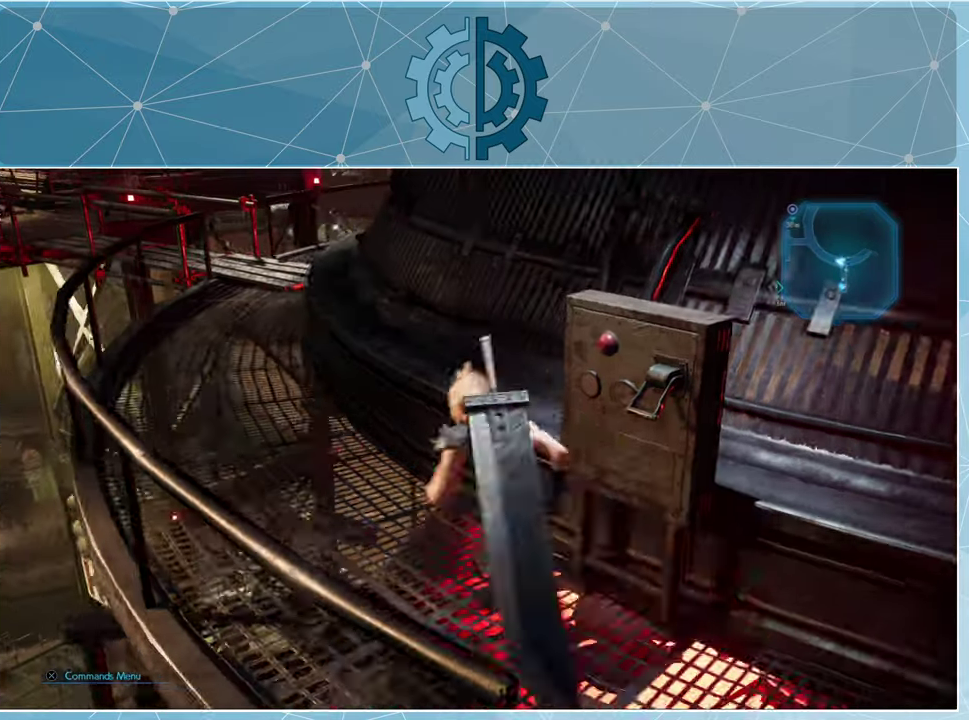
{"buttons": ["R1"], "left_stick": "up", "right_stick": "center", "events": [[67, "R1", "down"], [200, "left_stick", "up"], [200, "right_stick", "left"], [367, "right_stick", "center"]]}
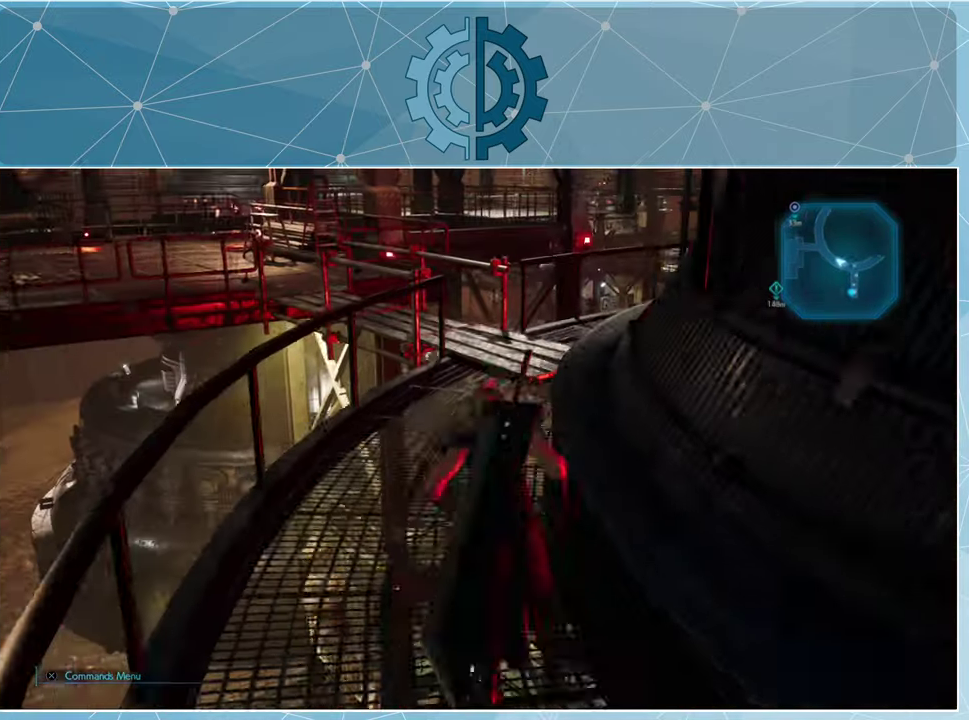
{"buttons": [], "left_stick": "up", "right_stick": "center", "events": [[334, "R1", "up"]]}
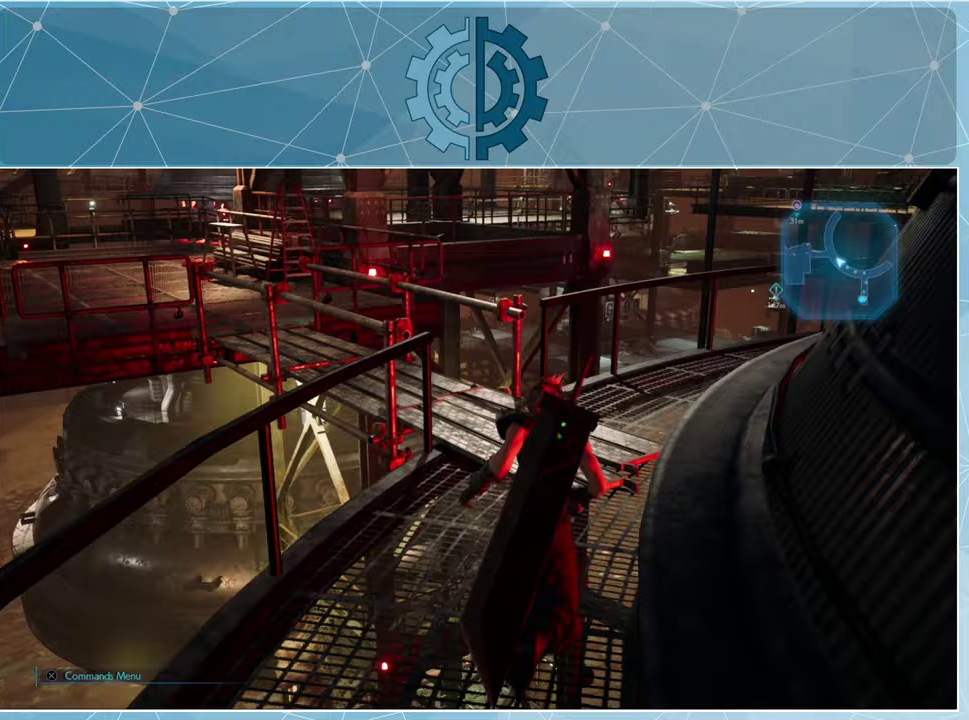
{"buttons": [], "left_stick": "center", "right_stick": "center", "events": [[100, "left_stick", "center"], [133, "right_stick", "left"], [400, "right_stick", "center"]]}
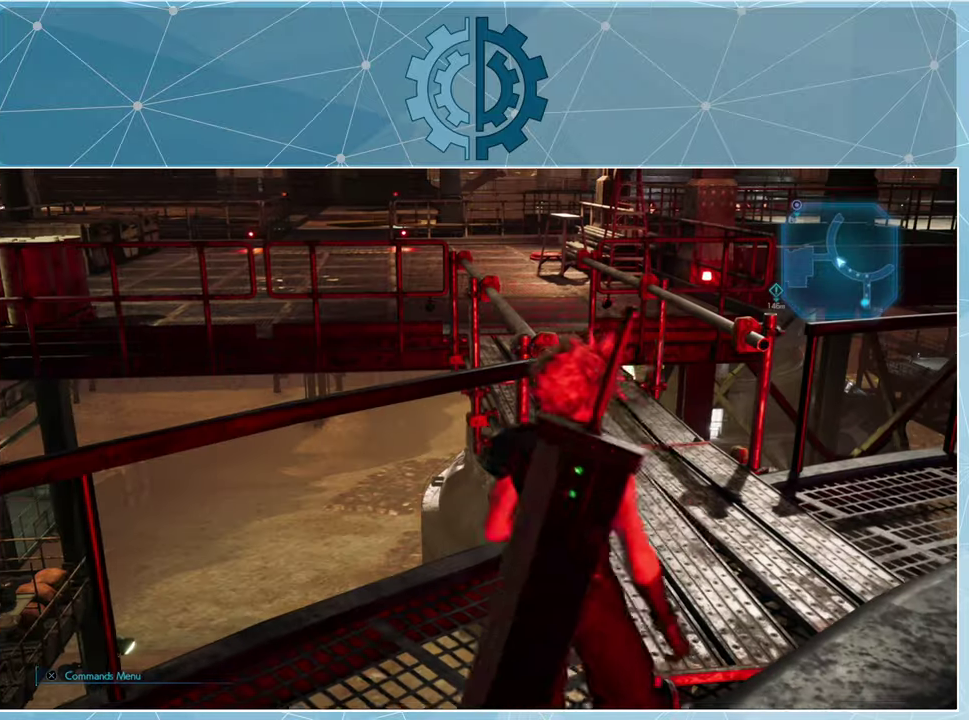
{"buttons": [], "left_stick": "center", "right_stick": "center", "events": []}
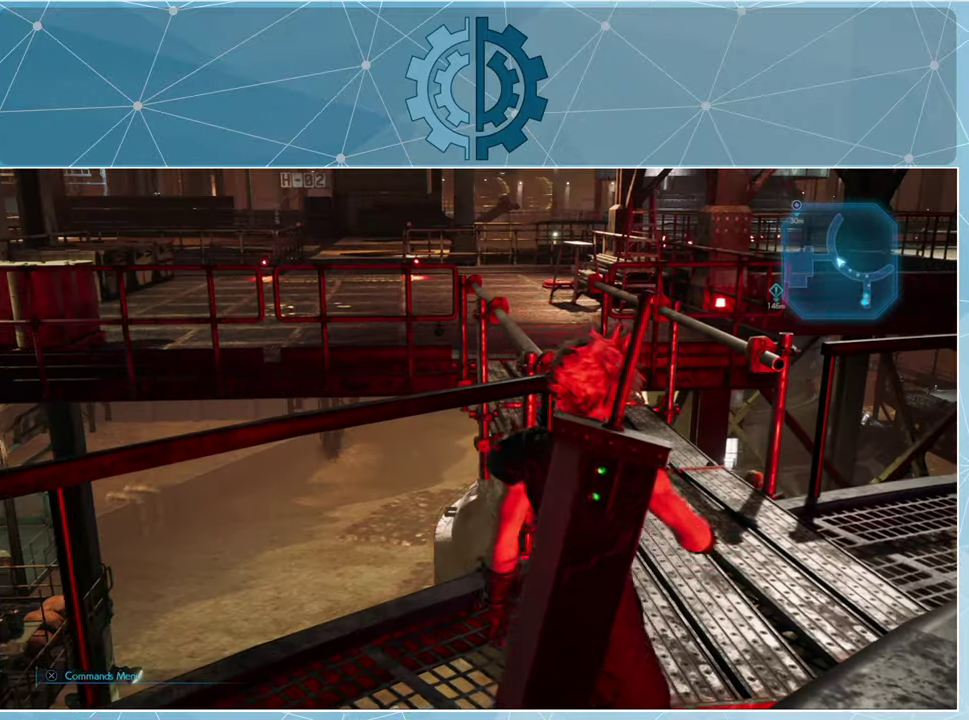
{"buttons": [], "left_stick": "center", "right_stick": "center", "events": []}
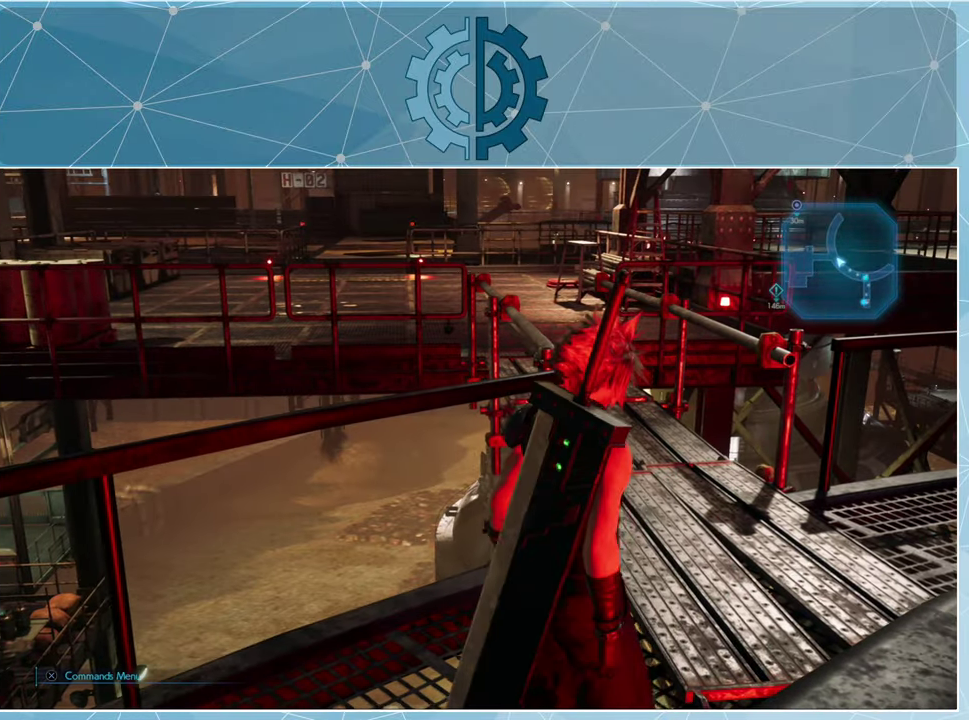
{"buttons": [], "left_stick": "up", "right_stick": "center", "events": [[333, "left_stick", "up"]]}
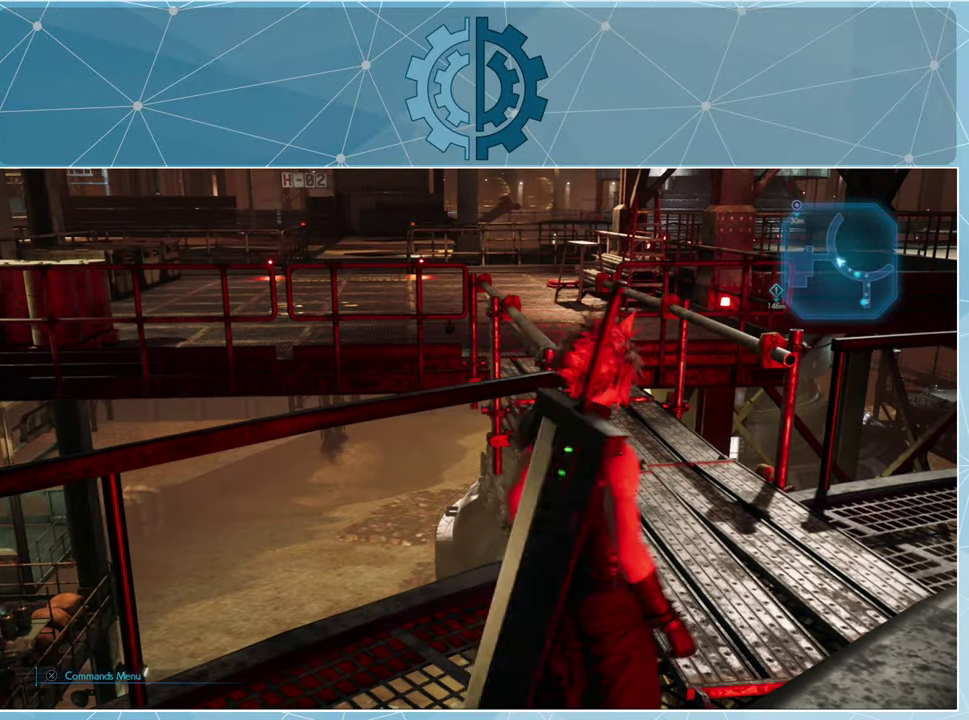
{"buttons": [], "left_stick": "center", "right_stick": "center", "events": [[167, "left_stick", "up-right"], [400, "left_stick", "center"]]}
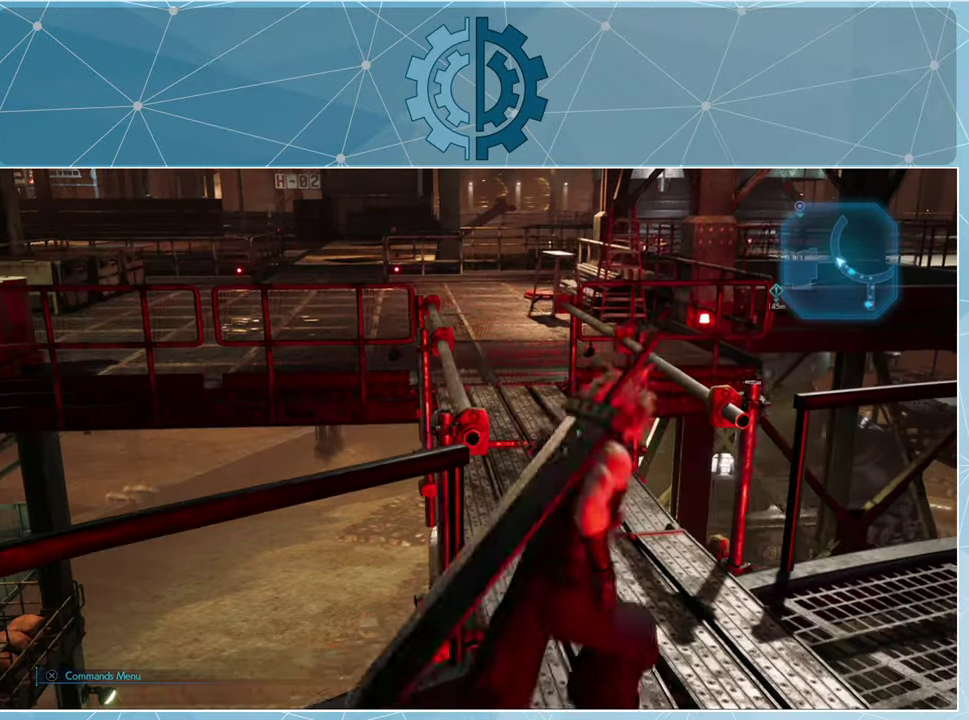
{"buttons": [], "left_stick": "up", "right_stick": "down", "events": [[67, "right_stick", "right"], [267, "right_stick", "down"], [400, "left_stick", "up"]]}
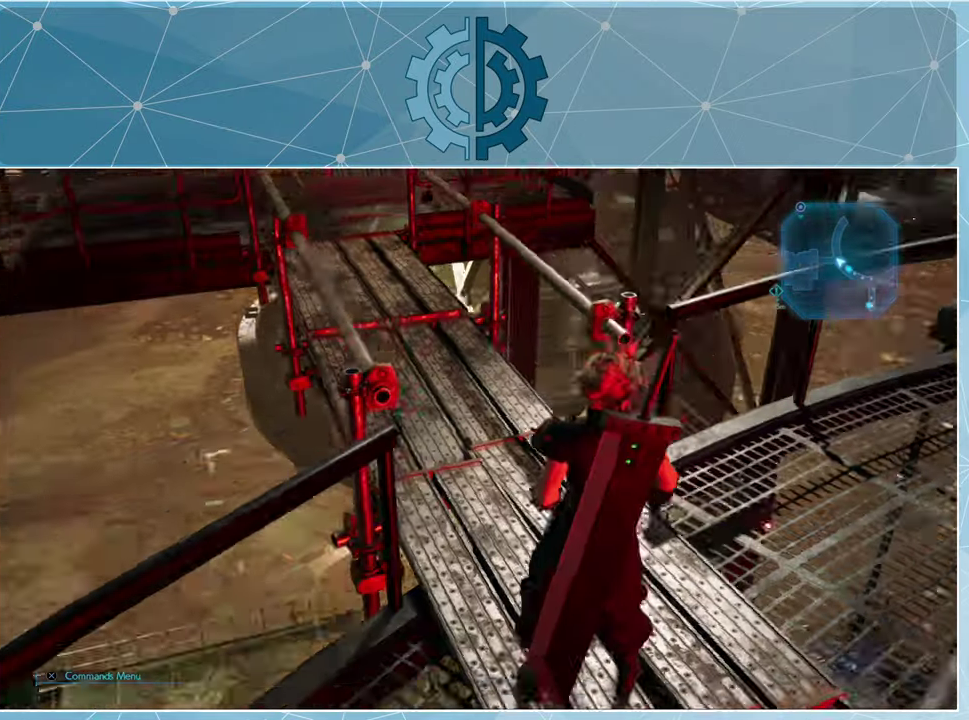
{"buttons": [], "left_stick": "up", "right_stick": "center", "events": [[200, "right_stick", "center"]]}
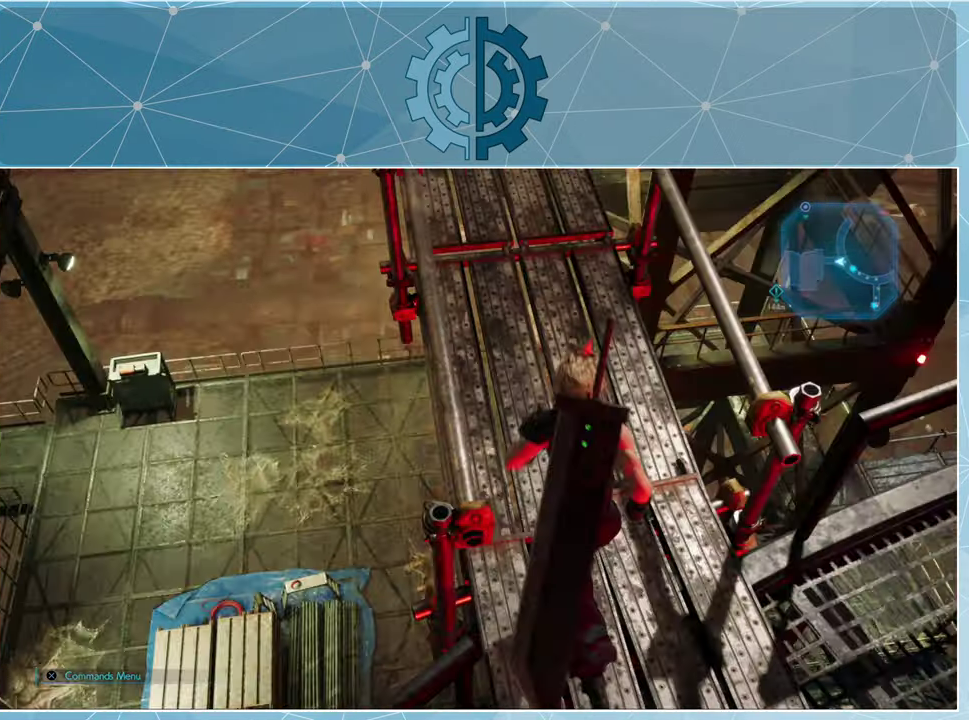
{"buttons": [], "left_stick": "center", "right_stick": "right", "events": [[167, "left_stick", "center"], [433, "right_stick", "right"]]}
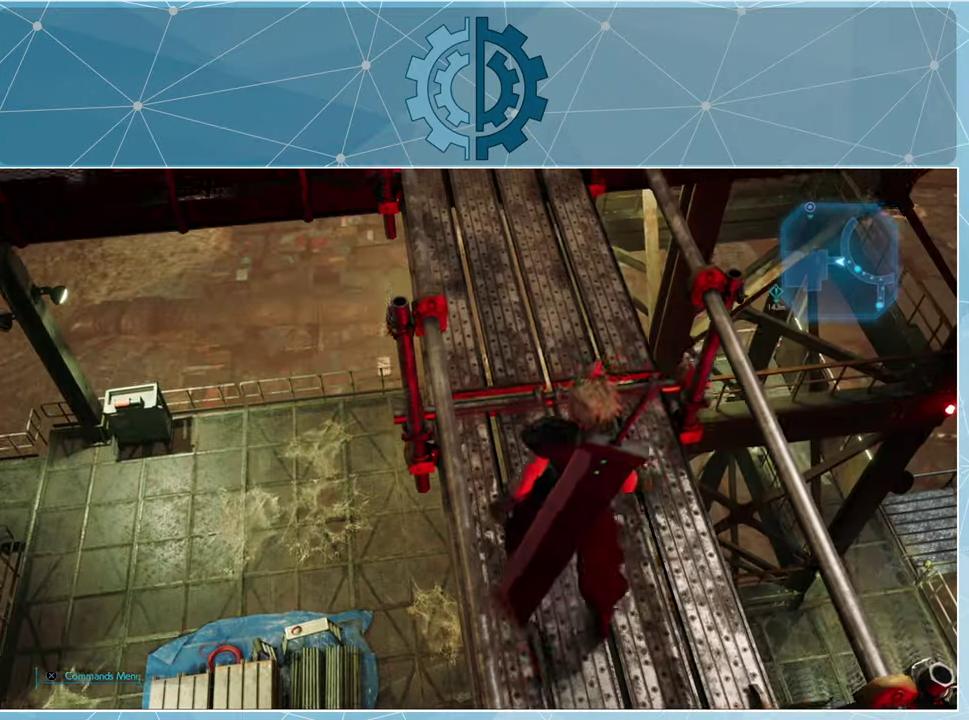
{"buttons": [], "left_stick": "center", "right_stick": "center", "events": [[133, "right_stick", "center"], [267, "right_stick", "right"], [433, "right_stick", "center"]]}